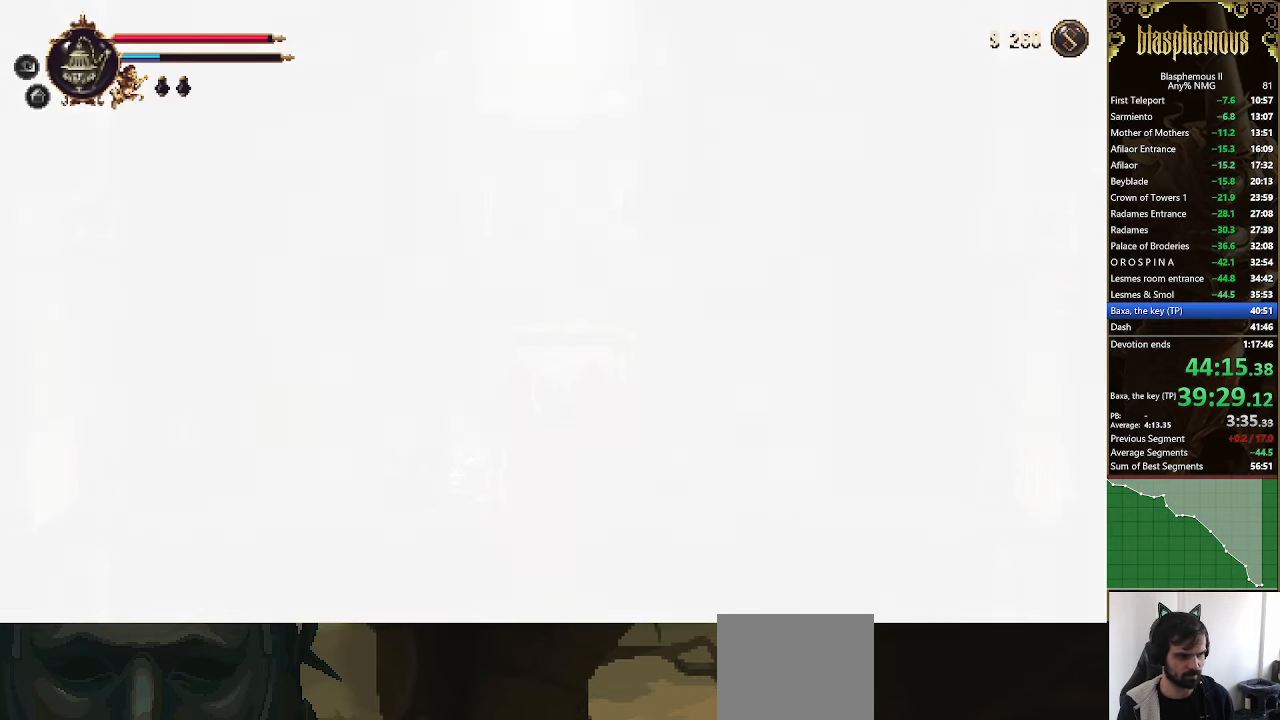
Gameplay with a controller (PlayStation layout); each line is a JSON object with the inputs held at the frame after it. "events" lists button and stick changes between this image and that frame as [ms after this image, input, new state], when the widget could be followed in between.
{"buttons": ["CROSS", "DPAD_RIGHT"], "left_stick": "center", "right_stick": "center", "events": [[433, "CROSS", "down"], [500, "DPAD_RIGHT", "down"]]}
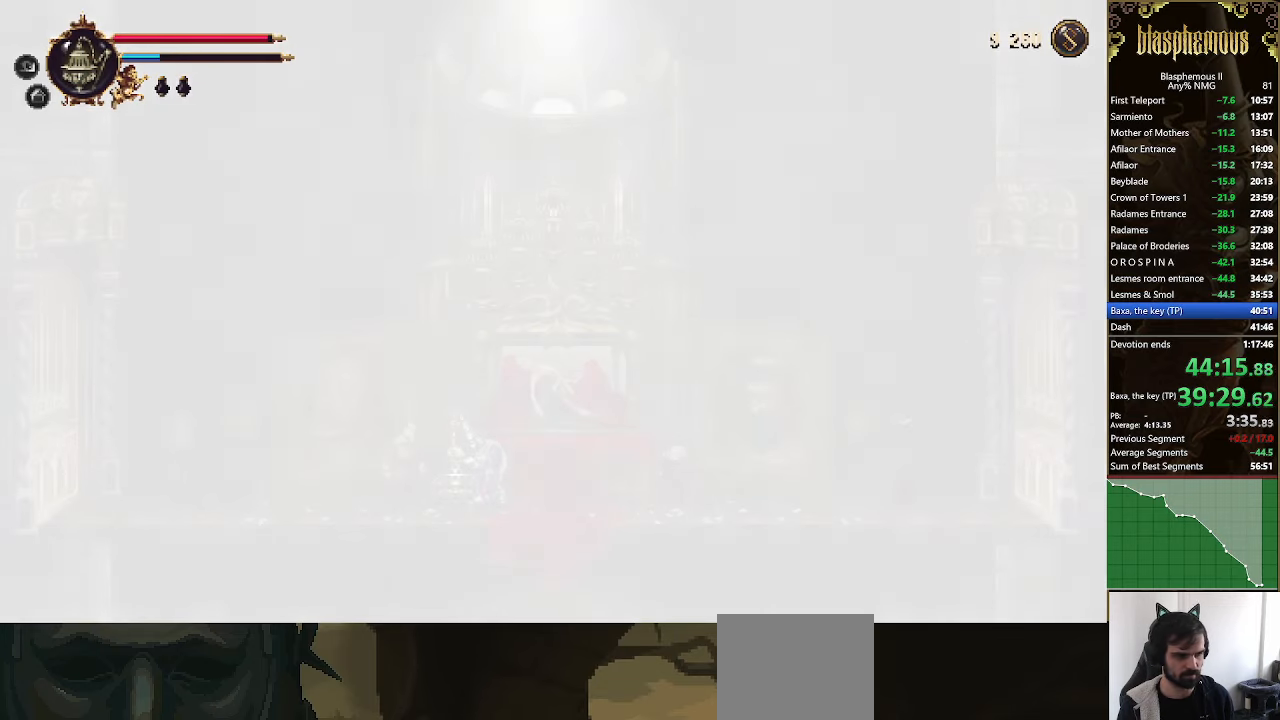
{"buttons": ["CROSS"], "left_stick": "center", "right_stick": "center", "events": [[66, "CROSS", "up"], [166, "CROSS", "down"], [166, "DPAD_RIGHT", "up"], [300, "CROSS", "up"], [400, "CROSS", "down"]]}
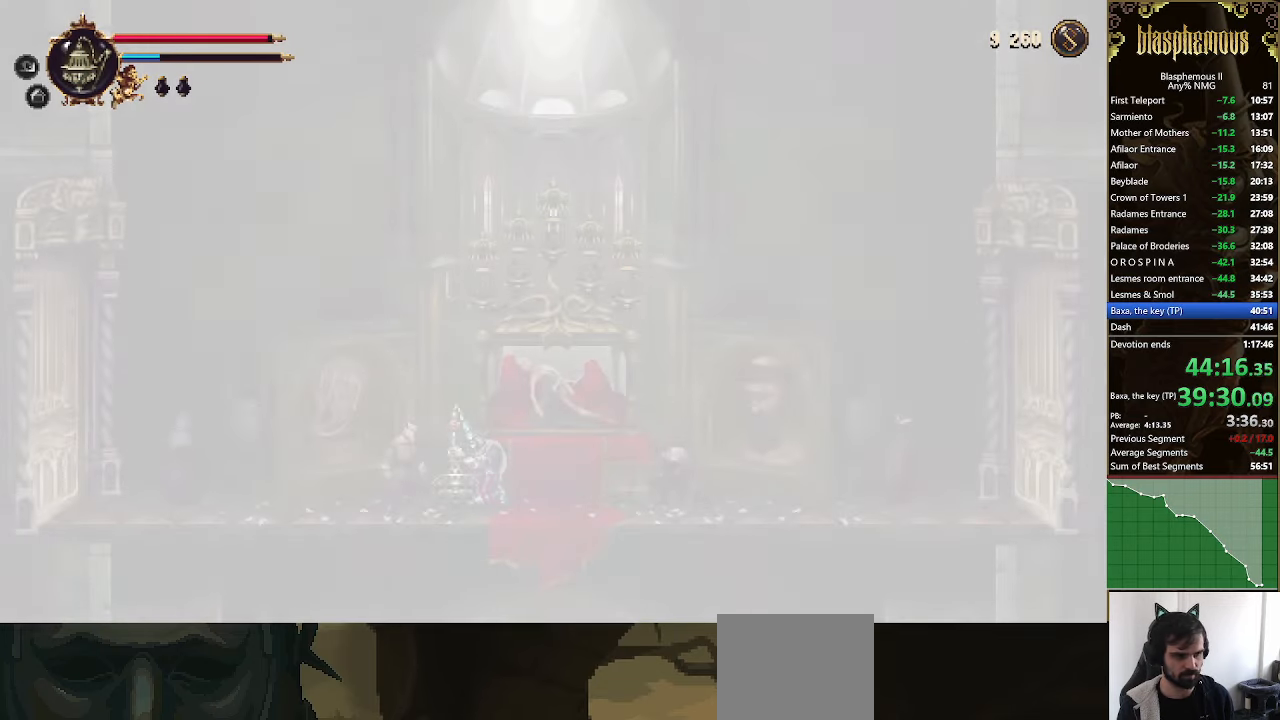
{"buttons": [], "left_stick": "center", "right_stick": "center", "events": [[33, "CROSS", "up"], [166, "CROSS", "down"], [300, "CROSS", "up"]]}
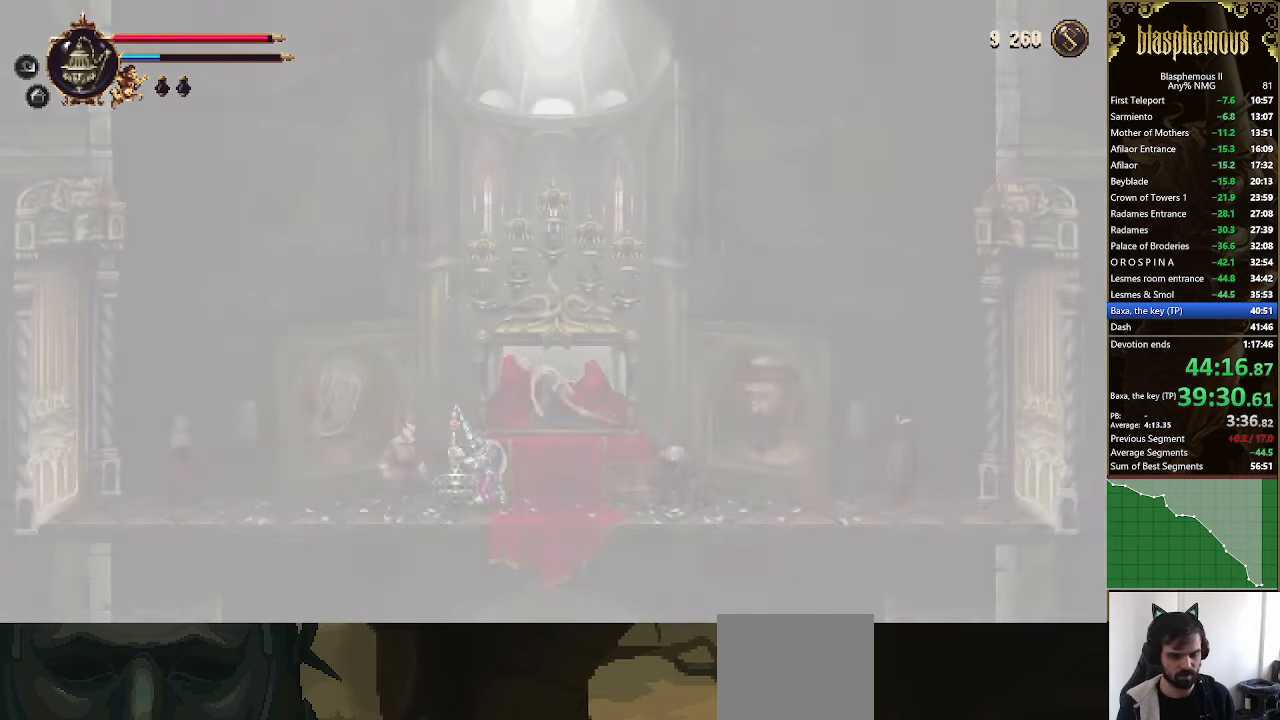
{"buttons": ["DPAD_RIGHT"], "left_stick": "center", "right_stick": "center", "events": [[167, "DPAD_RIGHT", "down"]]}
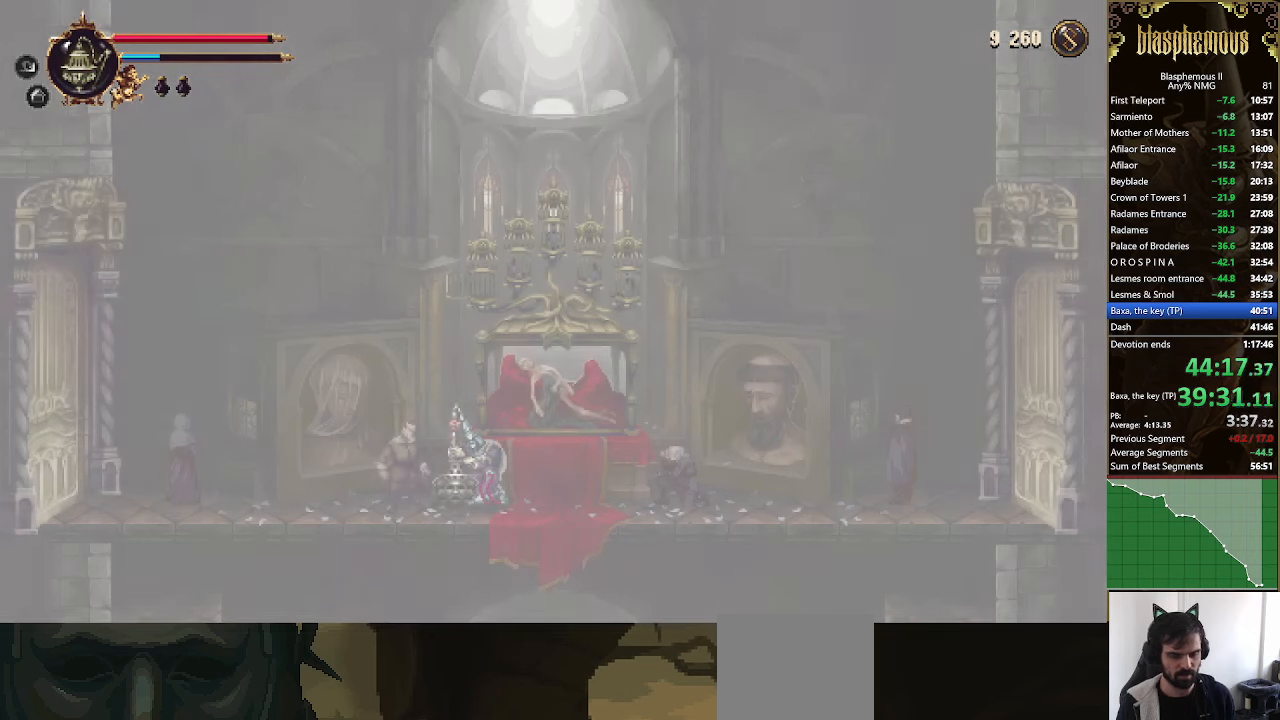
{"buttons": ["DPAD_RIGHT"], "left_stick": "center", "right_stick": "center", "events": []}
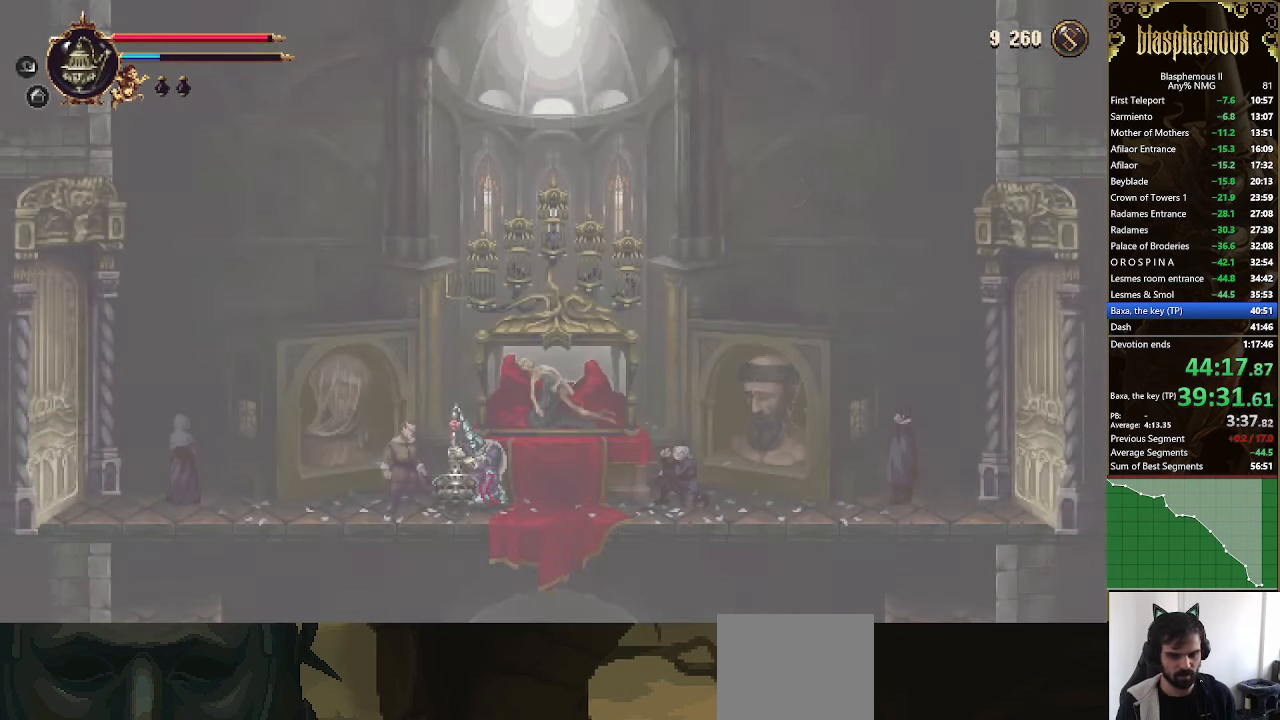
{"buttons": ["DPAD_RIGHT"], "left_stick": "center", "right_stick": "center", "events": []}
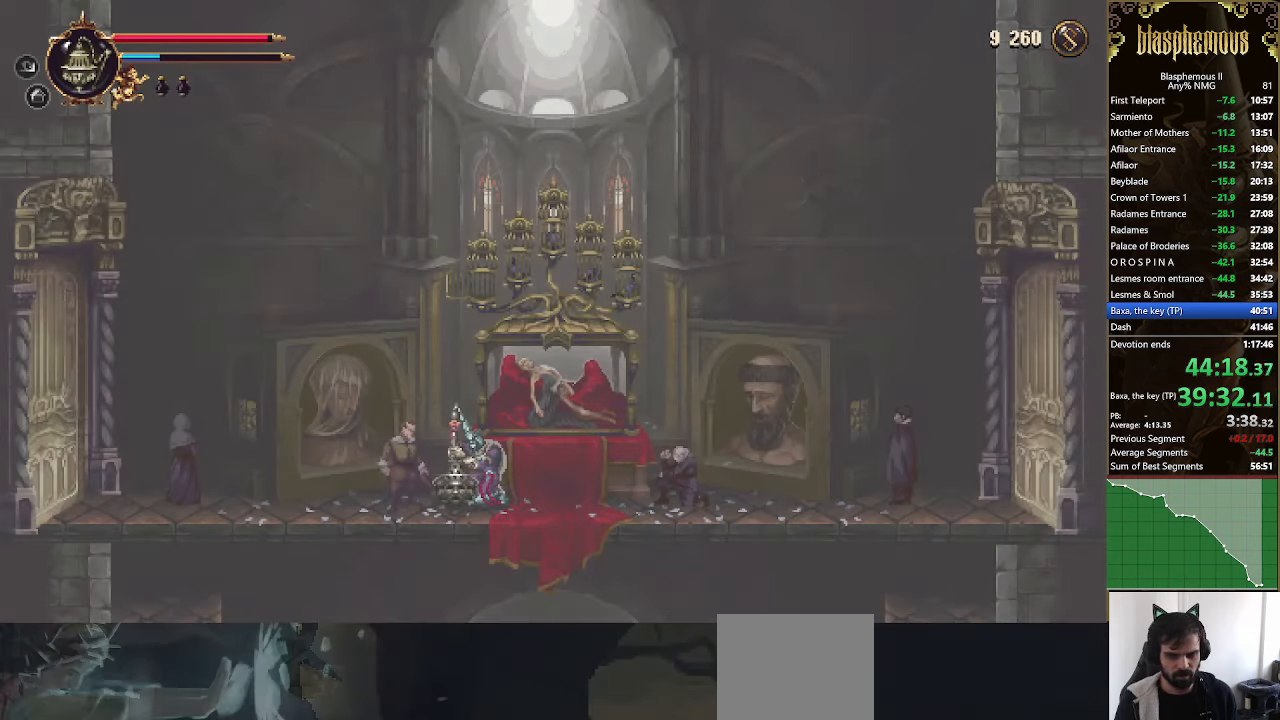
{"buttons": ["DPAD_RIGHT"], "left_stick": "center", "right_stick": "center", "events": []}
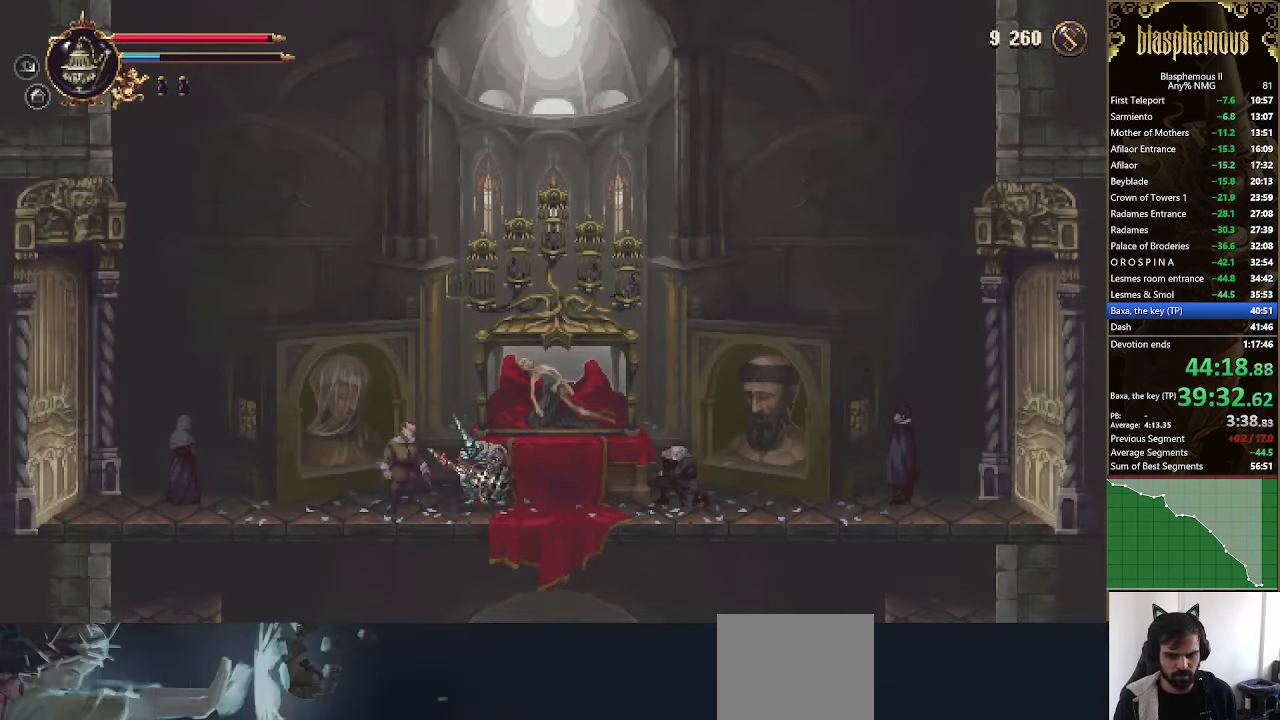
{"buttons": ["DPAD_RIGHT"], "left_stick": "center", "right_stick": "center", "events": []}
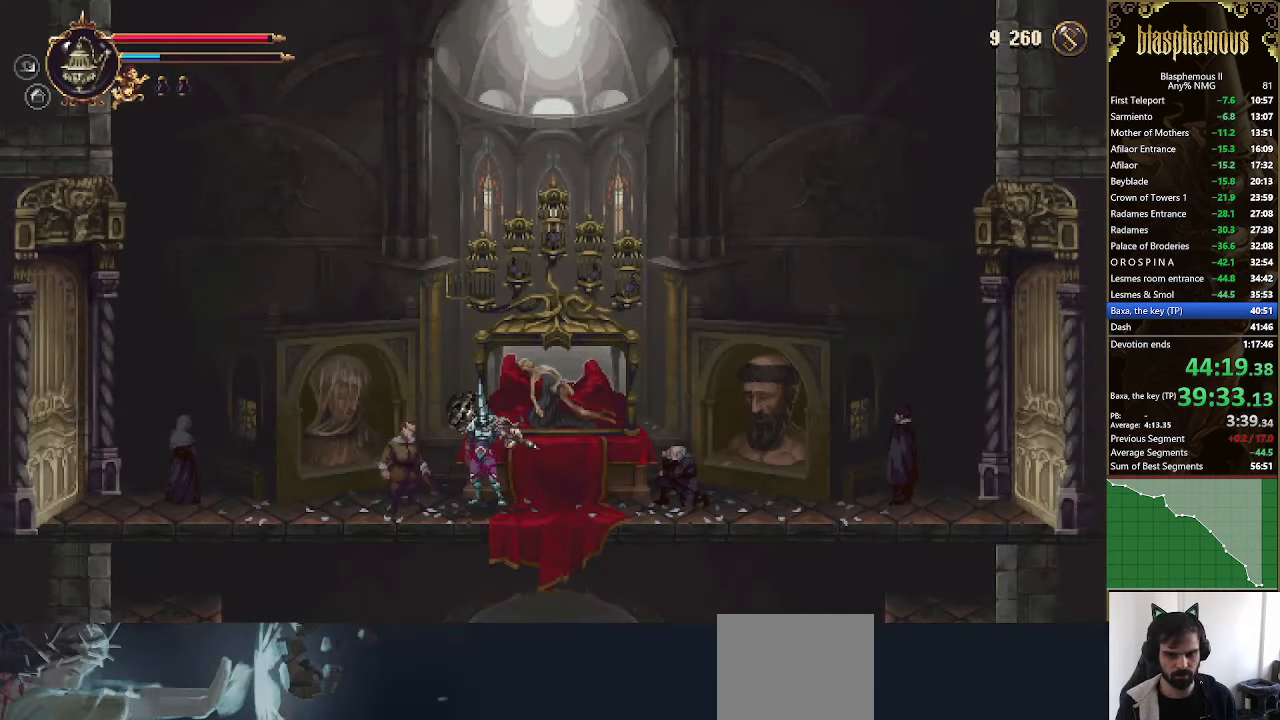
{"buttons": ["CROSS", "DPAD_RIGHT"], "left_stick": "center", "right_stick": "center", "events": [[267, "CROSS", "down"], [400, "CROSS", "up"], [500, "CROSS", "down"]]}
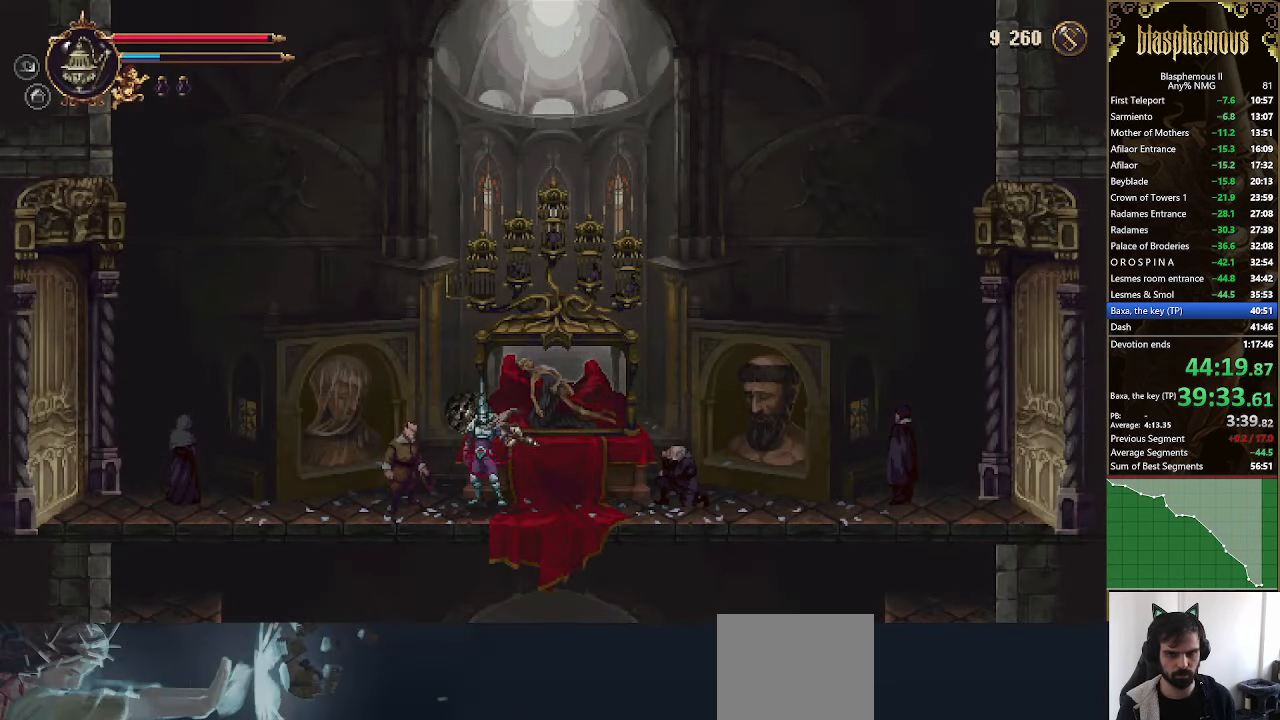
{"buttons": ["DPAD_RIGHT"], "left_stick": "center", "right_stick": "center", "events": [[67, "CROSS", "up"], [167, "CROSS", "down"], [267, "CROSS", "up"], [367, "CROSS", "down"], [467, "CROSS", "up"]]}
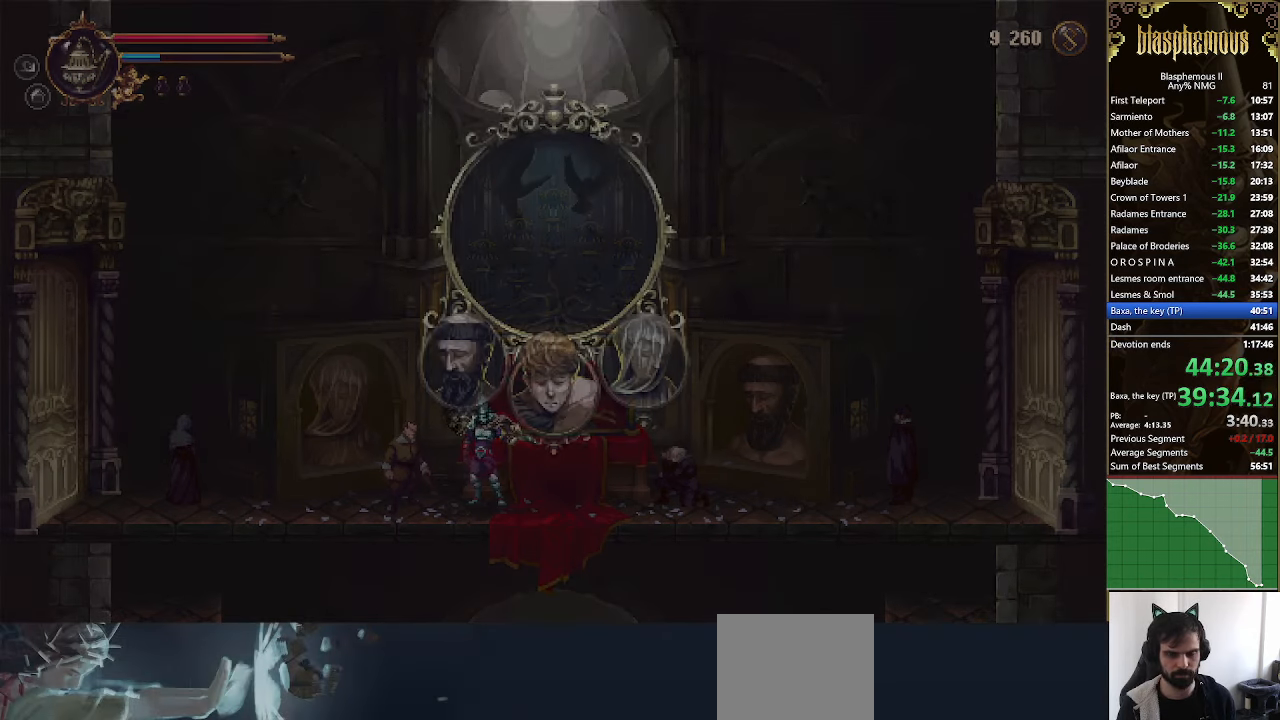
{"buttons": ["DPAD_RIGHT"], "left_stick": "center", "right_stick": "center", "events": [[67, "CROSS", "down"], [134, "CROSS", "up"], [234, "CROSS", "down"], [334, "CROSS", "up"], [400, "CROSS", "down"], [500, "CROSS", "up"]]}
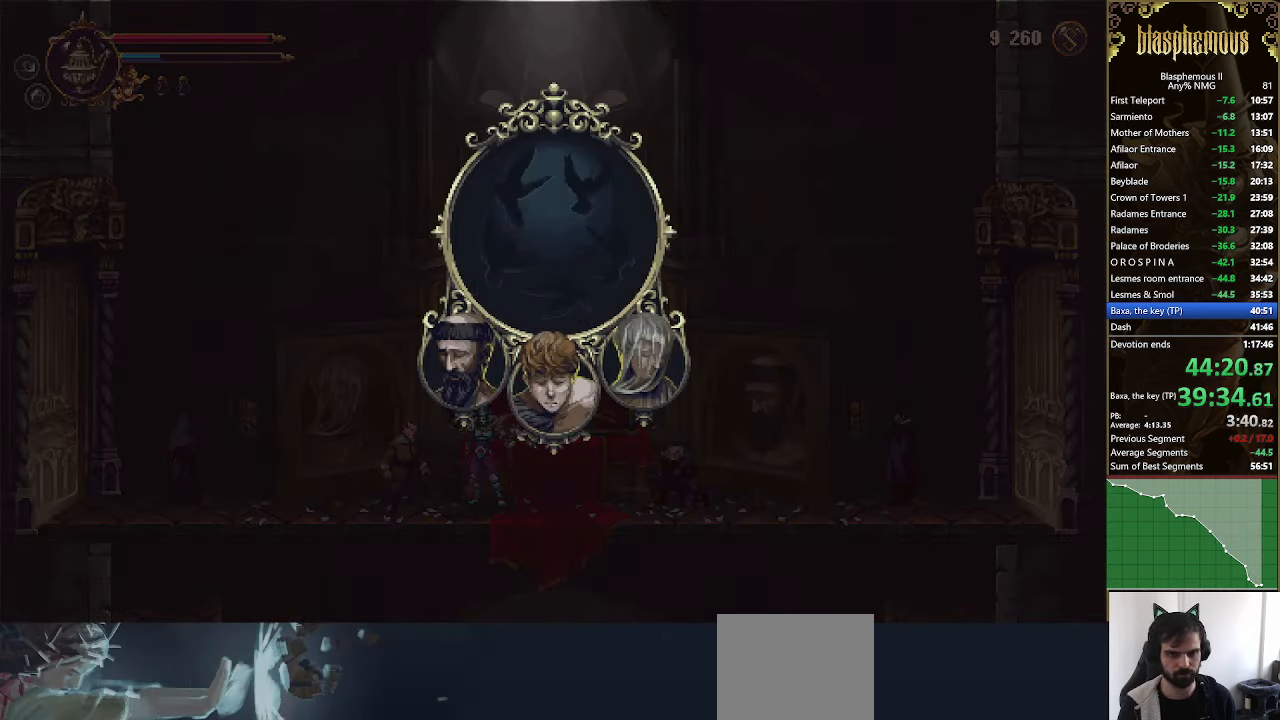
{"buttons": ["CROSS", "DPAD_RIGHT"], "left_stick": "center", "right_stick": "center", "events": [[100, "CROSS", "down"], [200, "CROSS", "up"], [267, "CROSS", "down"], [367, "CROSS", "up"], [467, "CROSS", "down"]]}
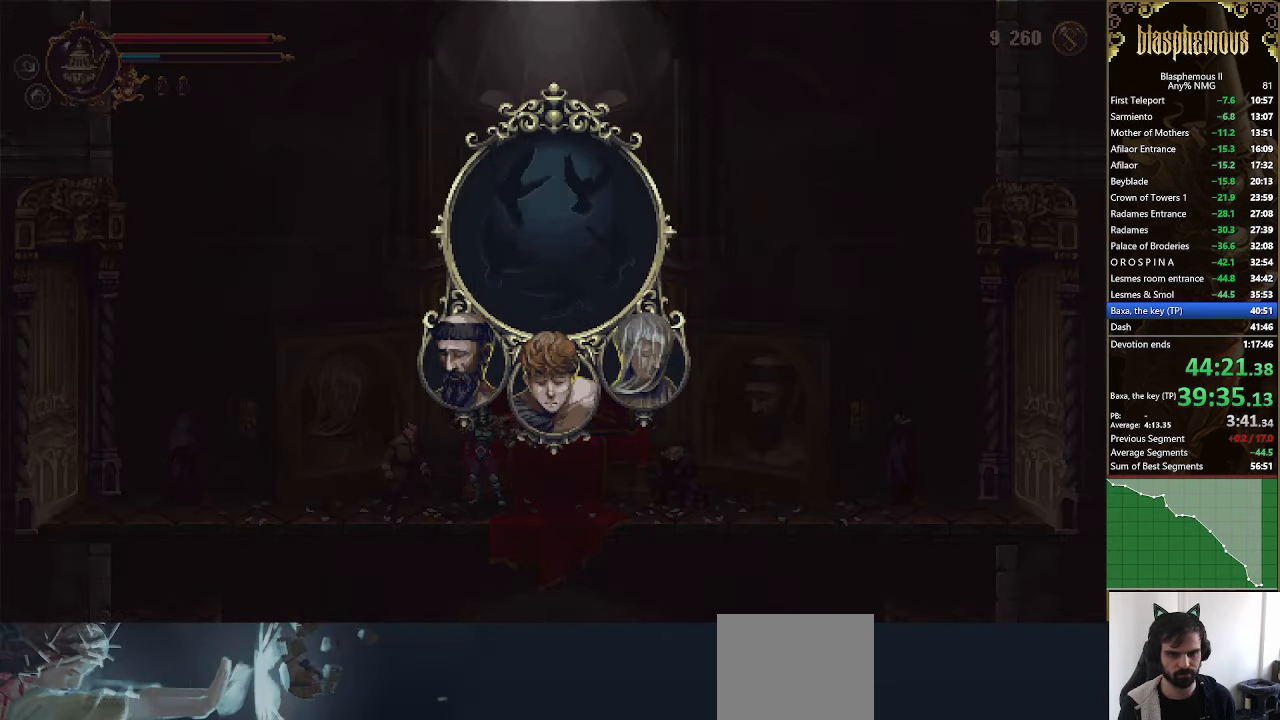
{"buttons": ["DPAD_RIGHT"], "left_stick": "center", "right_stick": "center", "events": [[67, "CROSS", "up"], [167, "CROSS", "down"], [267, "CROSS", "up"], [334, "CROSS", "down"], [467, "CROSS", "up"]]}
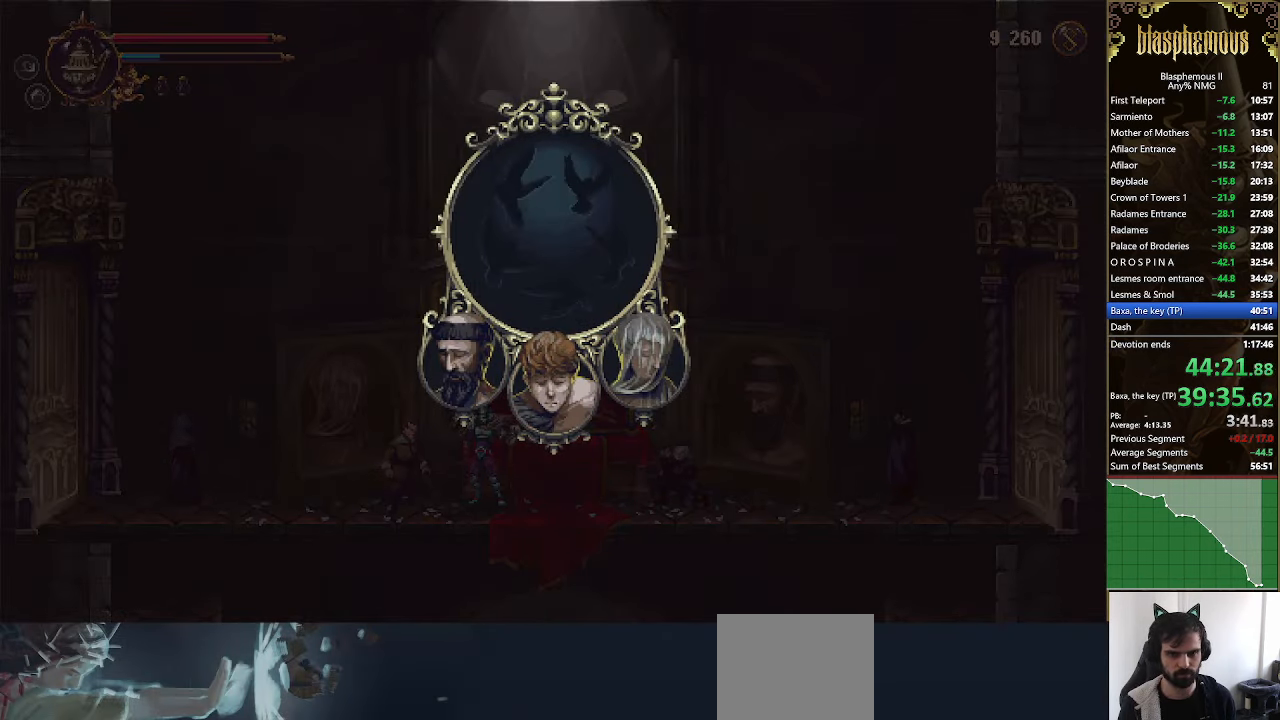
{"buttons": ["CROSS", "DPAD_RIGHT"], "left_stick": "center", "right_stick": "center", "events": [[34, "CROSS", "down"], [167, "CROSS", "up"], [234, "CROSS", "down"], [334, "CROSS", "up"], [434, "CROSS", "down"]]}
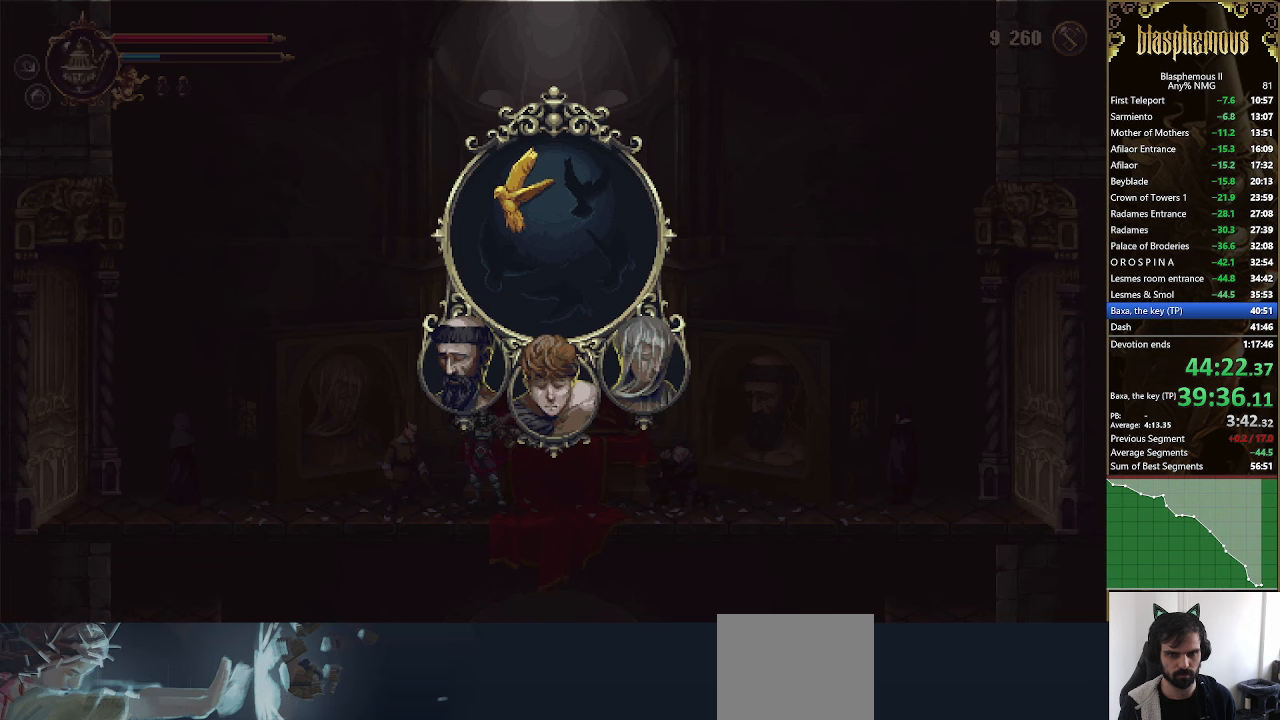
{"buttons": ["DPAD_RIGHT"], "left_stick": "center", "right_stick": "center", "events": [[33, "CROSS", "up"], [133, "CROSS", "down"], [233, "CROSS", "up"], [333, "CROSS", "down"], [433, "CROSS", "up"]]}
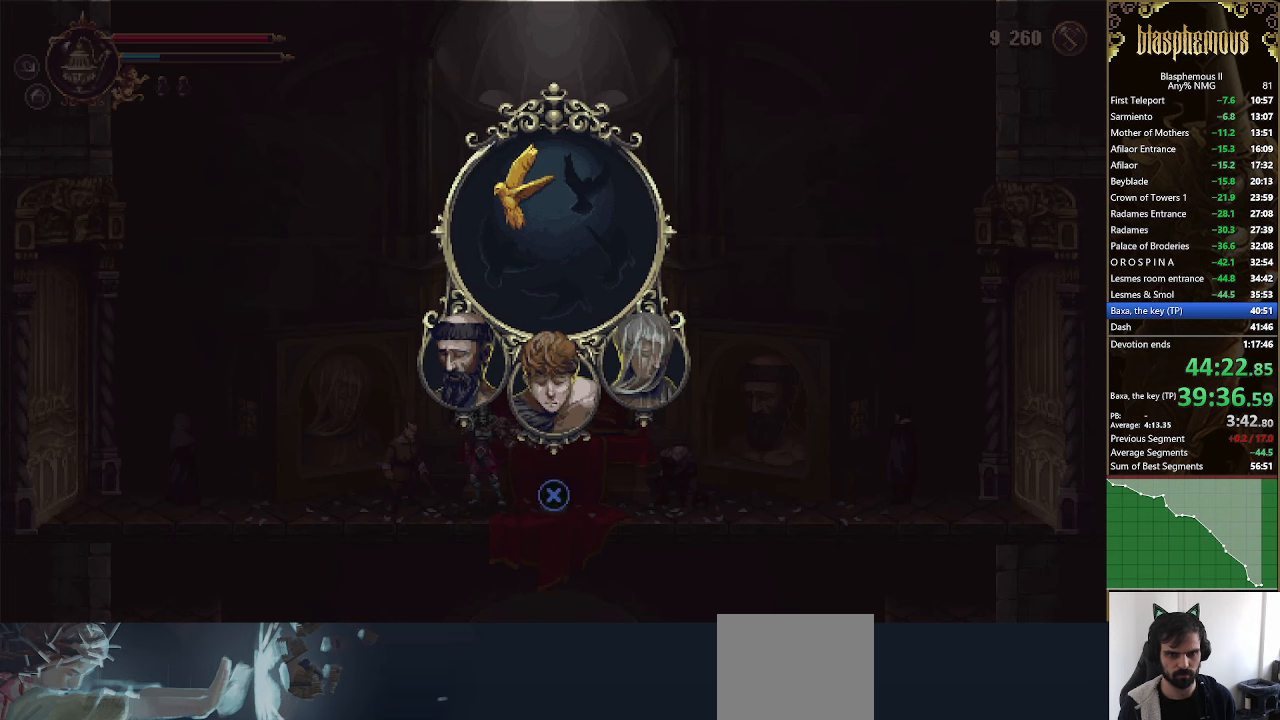
{"buttons": ["DPAD_DOWN"], "left_stick": "center", "right_stick": "center", "events": [[167, "CROSS", "down"], [333, "CROSS", "up"], [467, "DPAD_DOWN", "down"], [500, "DPAD_RIGHT", "up"]]}
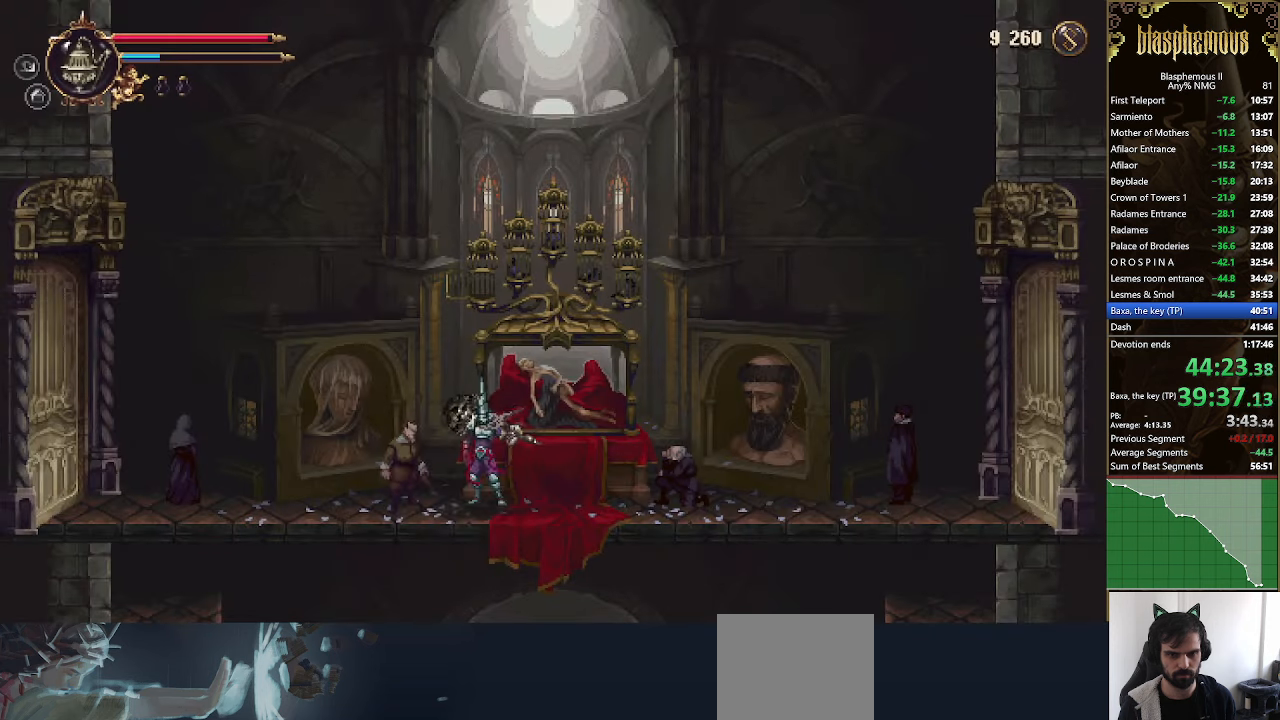
{"buttons": [], "left_stick": "center", "right_stick": "center", "events": [[67, "CROSS", "down"], [233, "CROSS", "up"], [400, "DPAD_DOWN", "up"], [400, "DPAD_RIGHT", "down"], [433, "DPAD_RIGHT", "up"]]}
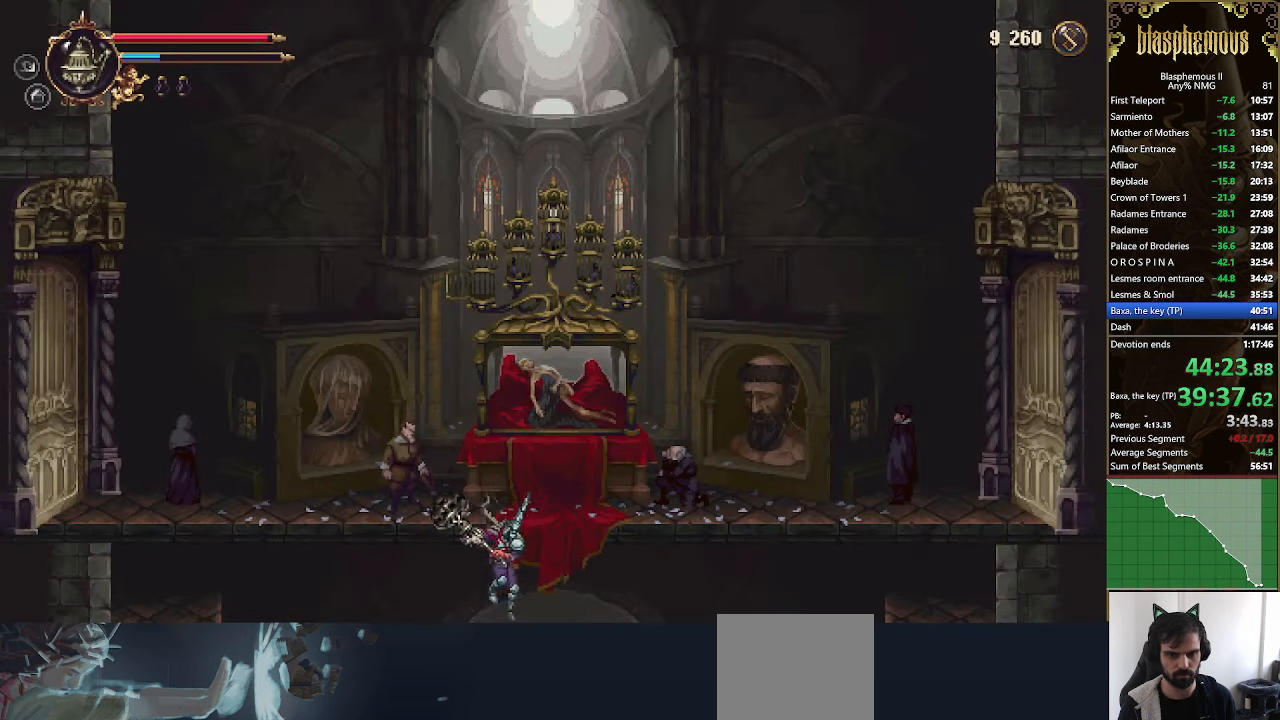
{"buttons": ["DPAD_RIGHT"], "left_stick": "center", "right_stick": "center", "events": [[333, "DPAD_RIGHT", "down"]]}
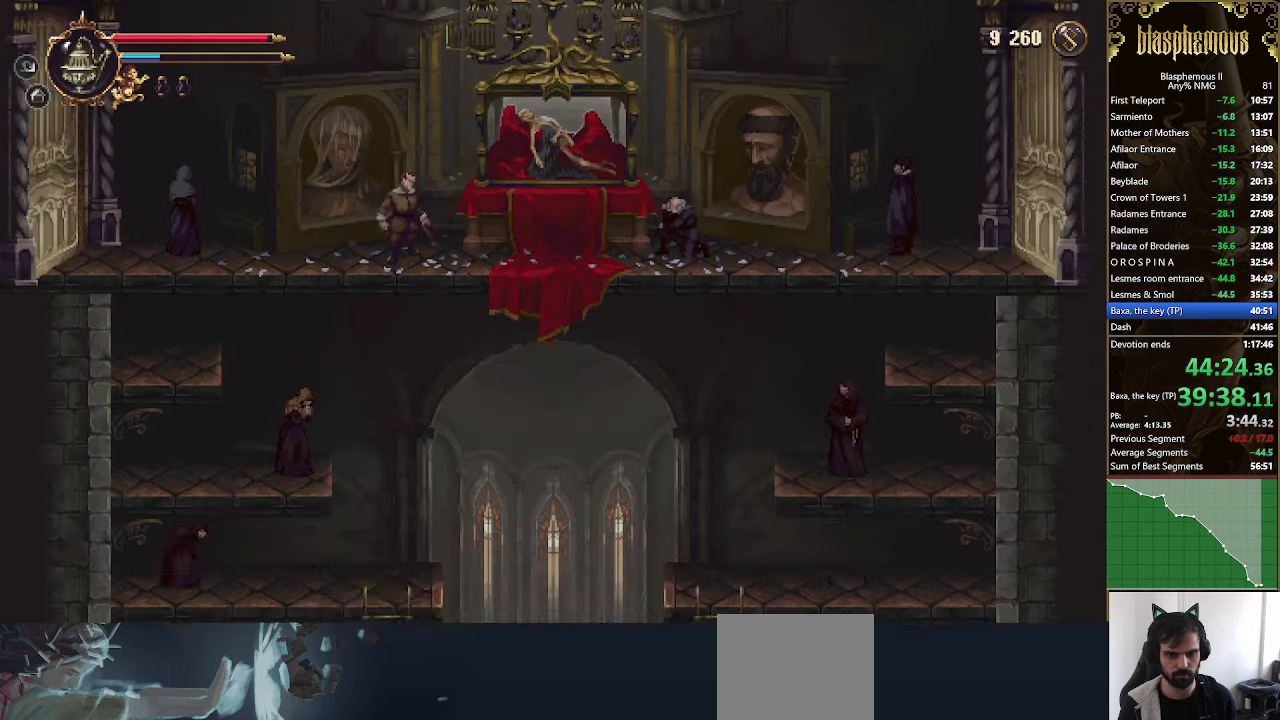
{"buttons": ["DPAD_RIGHT"], "left_stick": "center", "right_stick": "center", "events": [[333, "L1", "down"], [367, "R2", "down"], [433, "L1", "up"], [500, "R2", "up"]]}
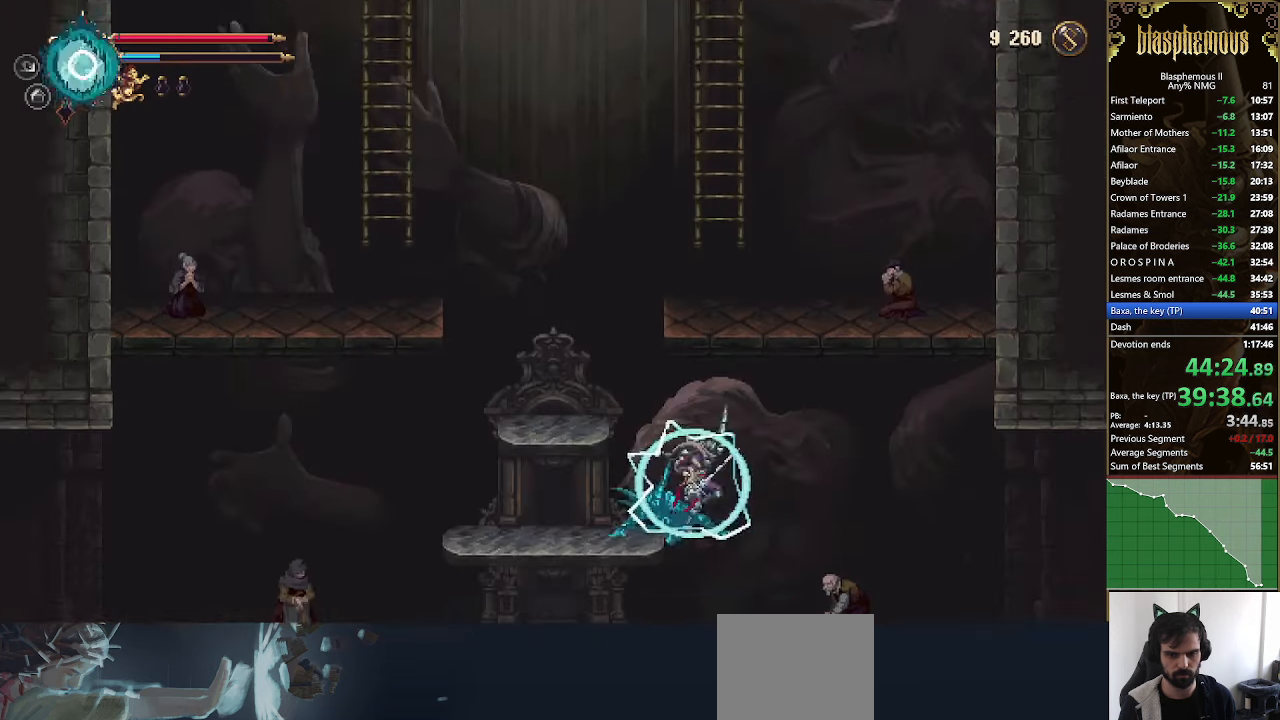
{"buttons": ["R2", "DPAD_RIGHT"], "left_stick": "center", "right_stick": "center", "events": [[67, "R2", "down"], [200, "R2", "up"], [433, "R2", "down"]]}
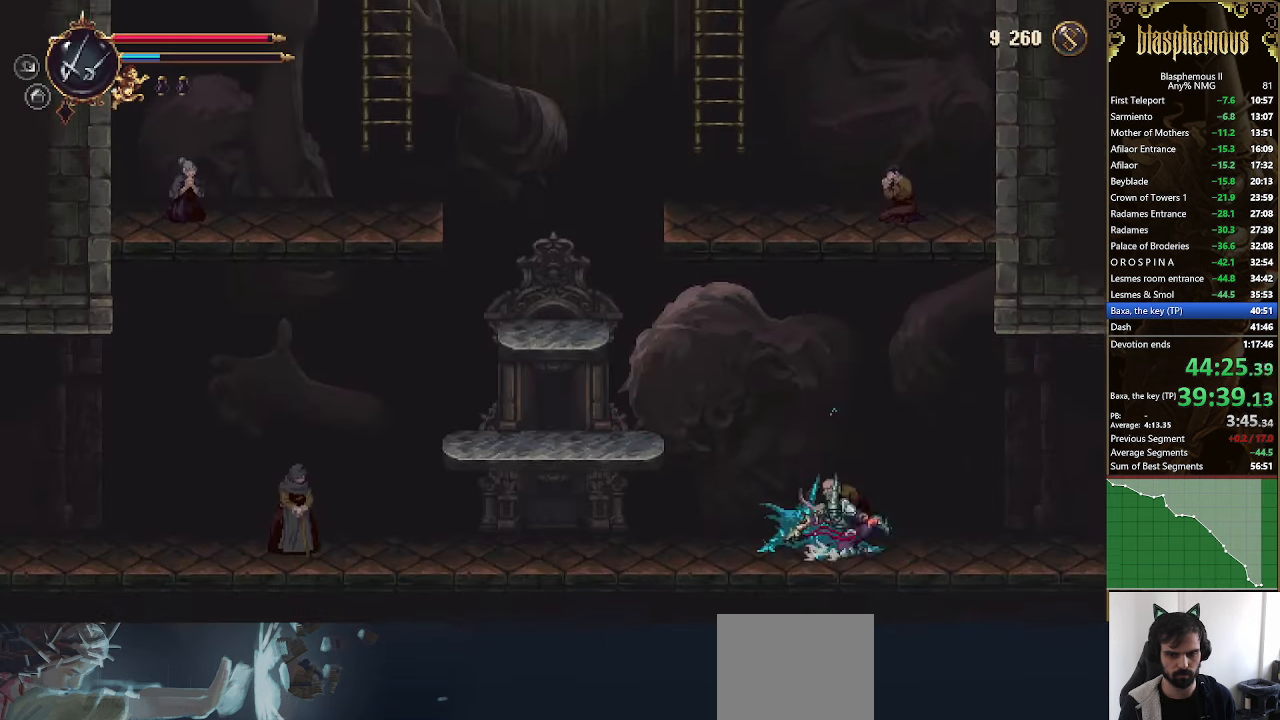
{"buttons": ["DPAD_RIGHT"], "left_stick": "center", "right_stick": "center", "events": [[100, "R2", "up"]]}
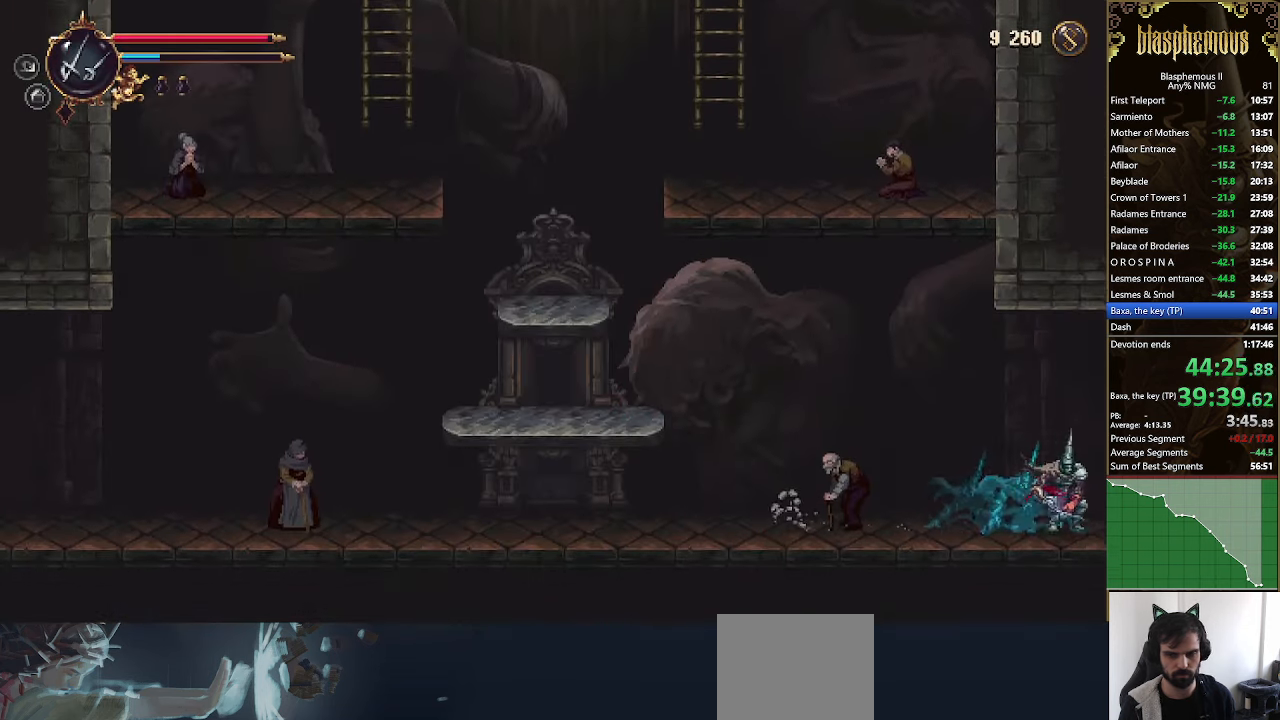
{"buttons": ["DPAD_RIGHT"], "left_stick": "center", "right_stick": "center", "events": []}
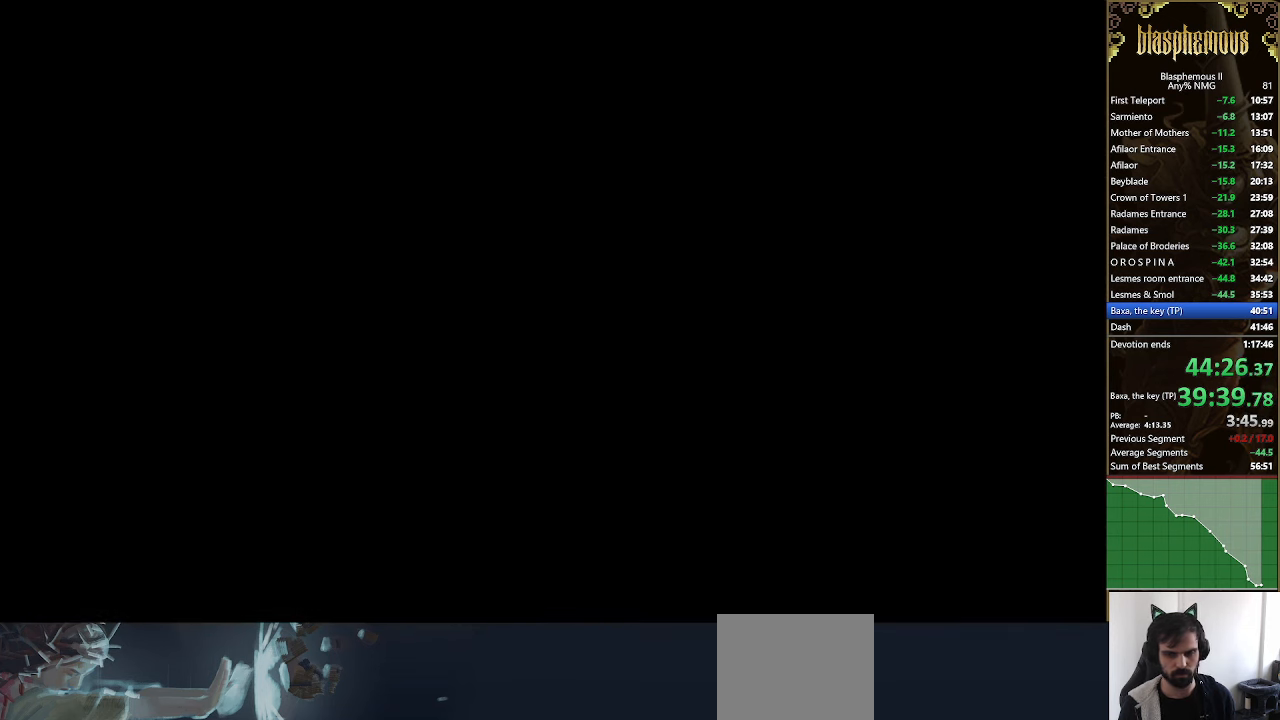
{"buttons": ["DPAD_RIGHT"], "left_stick": "center", "right_stick": "center", "events": []}
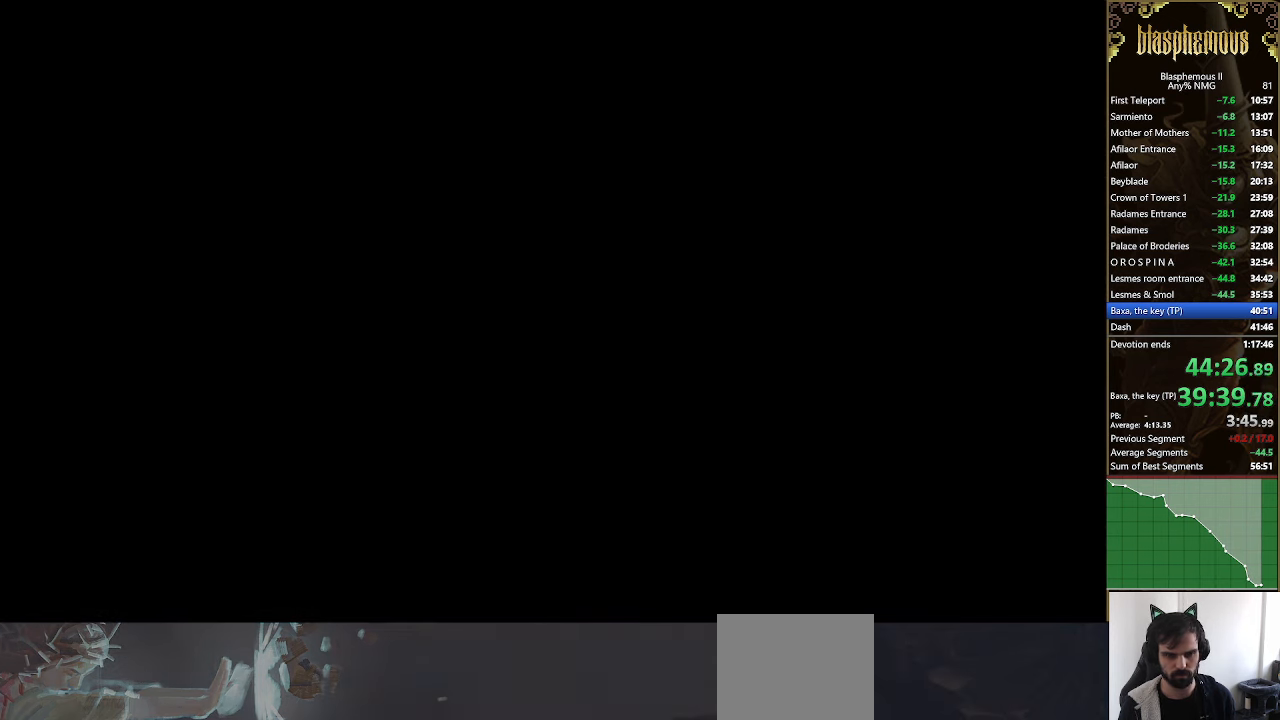
{"buttons": ["DPAD_RIGHT"], "left_stick": "center", "right_stick": "center", "events": []}
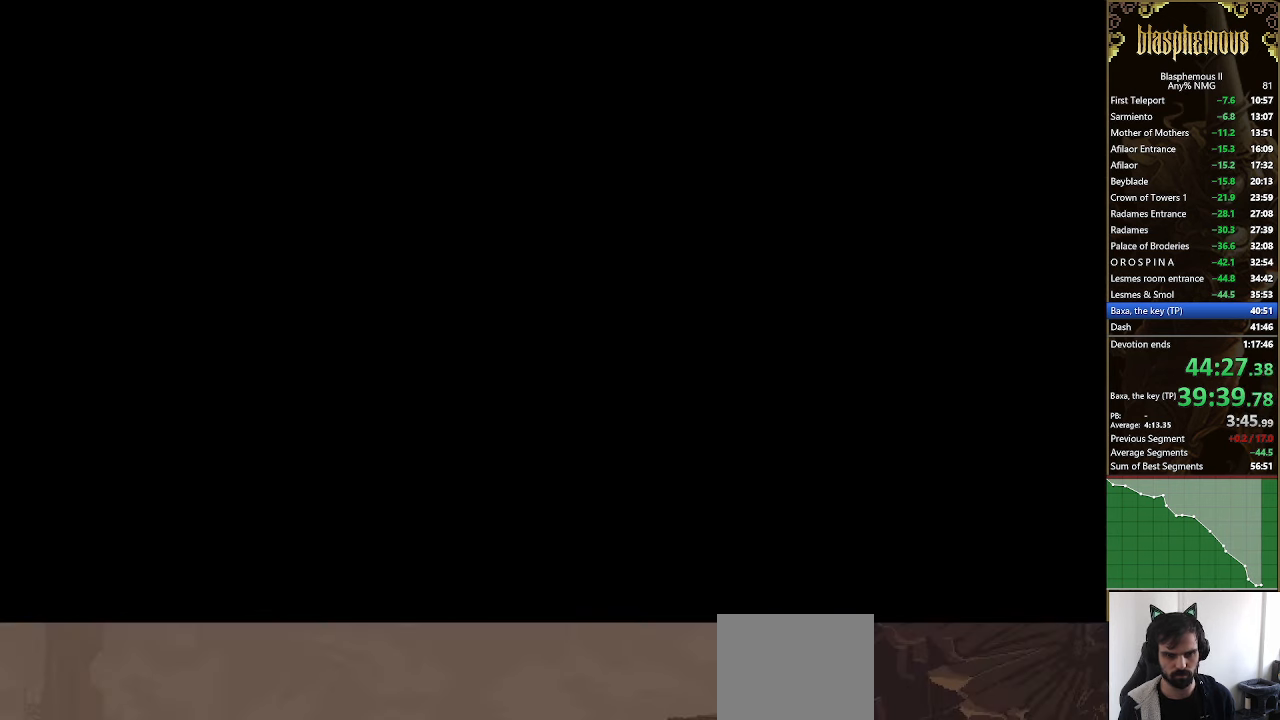
{"buttons": ["R2", "DPAD_RIGHT"], "left_stick": "center", "right_stick": "center", "events": [[33, "R2", "down"], [200, "R2", "up"], [466, "R2", "down"]]}
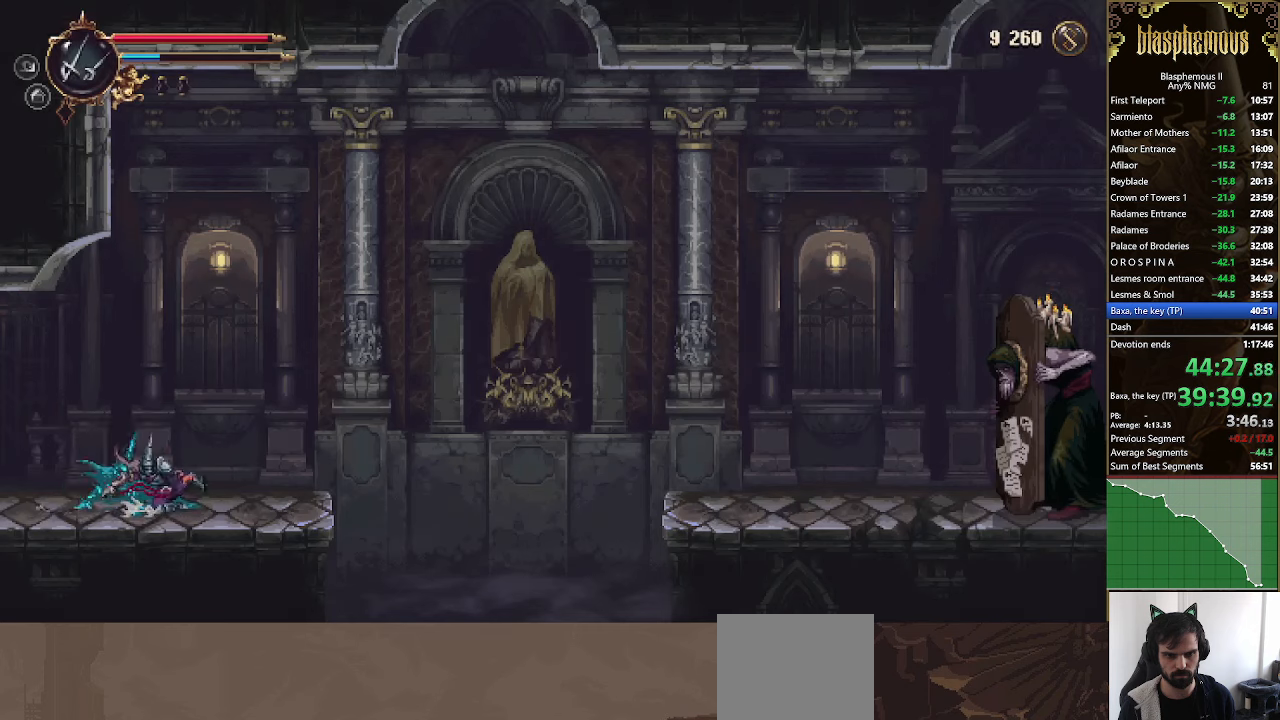
{"buttons": ["CROSS", "DPAD_RIGHT"], "left_stick": "center", "right_stick": "center", "events": [[100, "R2", "up"], [300, "CROSS", "down"]]}
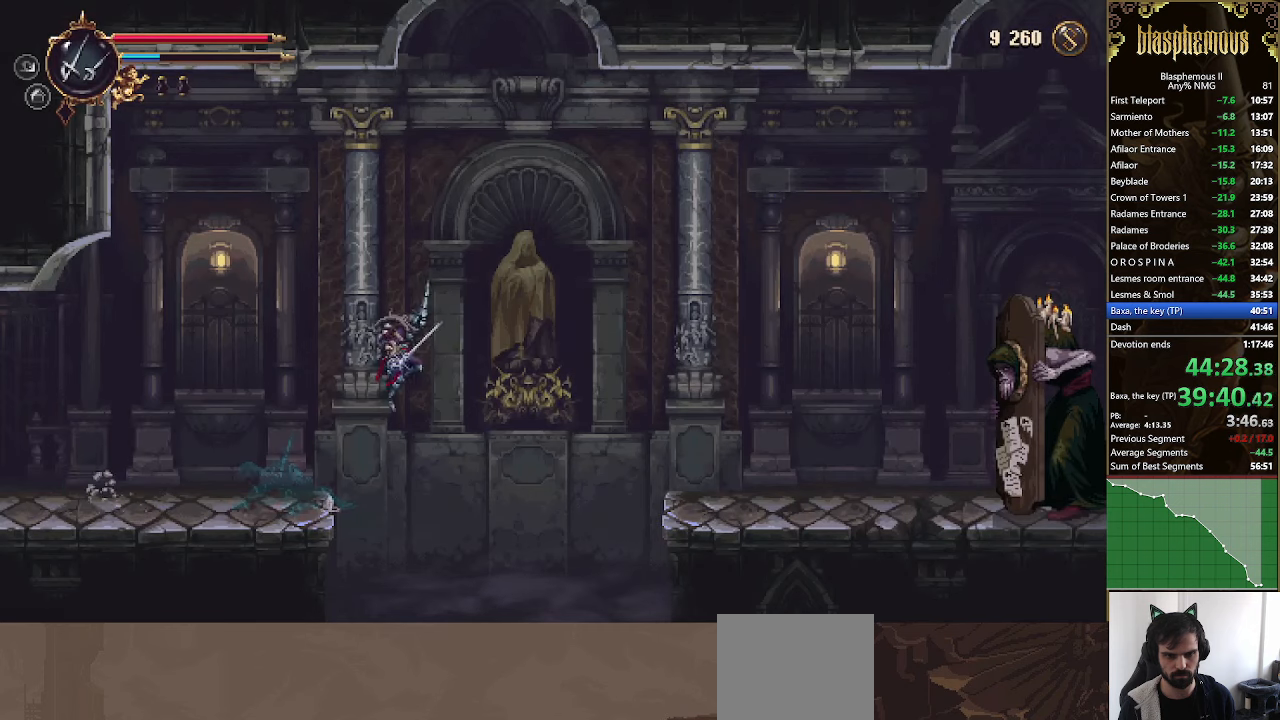
{"buttons": ["DPAD_RIGHT"], "left_stick": "center", "right_stick": "center", "events": [[300, "CROSS", "up"]]}
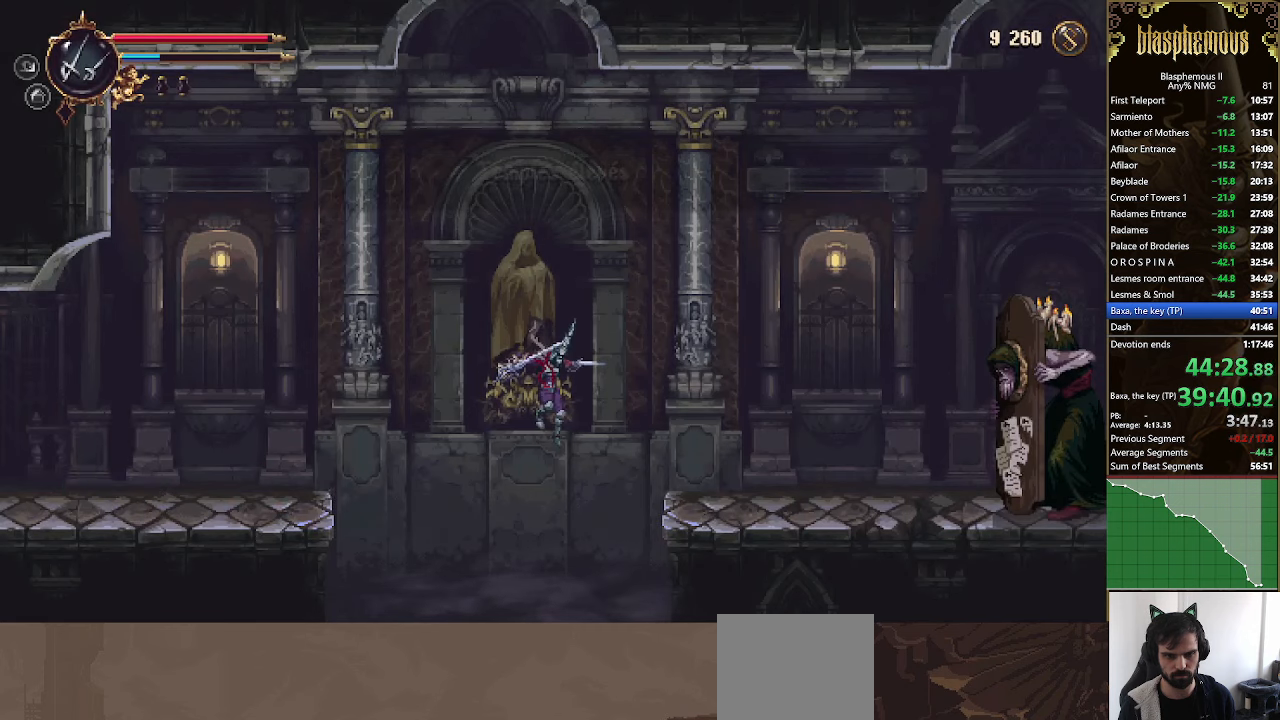
{"buttons": ["DPAD_RIGHT"], "left_stick": "center", "right_stick": "center", "events": [[66, "CROSS", "down"], [133, "CROSS", "up"]]}
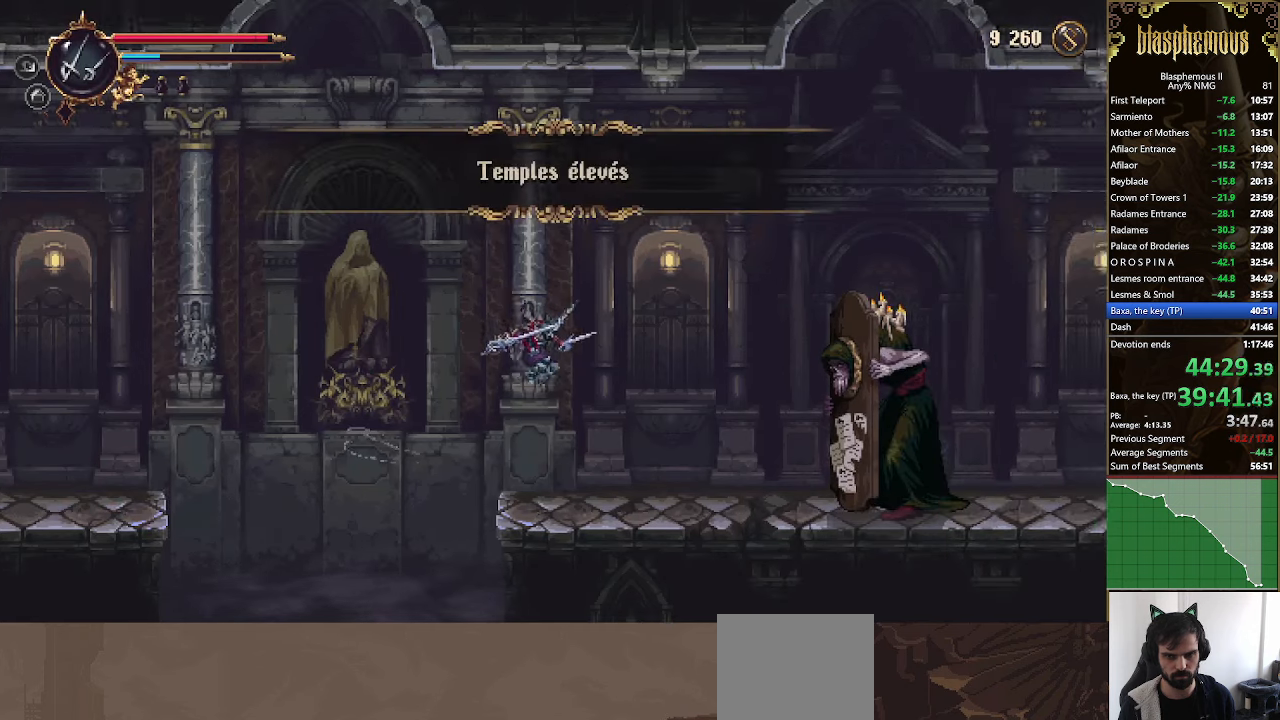
{"buttons": ["CROSS", "DPAD_RIGHT"], "left_stick": "center", "right_stick": "center", "events": [[233, "R2", "down"], [366, "R2", "up"], [400, "CROSS", "down"]]}
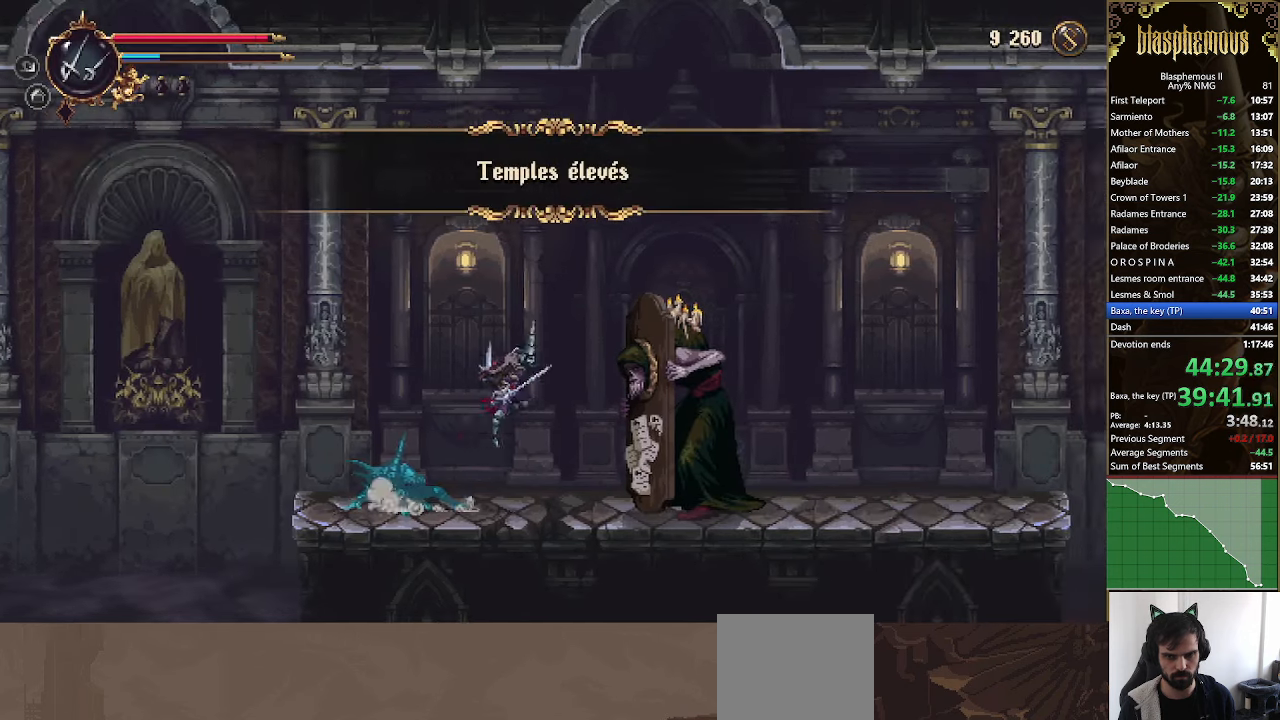
{"buttons": ["CROSS", "DPAD_RIGHT"], "left_stick": "center", "right_stick": "center", "events": [[33, "CROSS", "up"], [100, "CROSS", "down"]]}